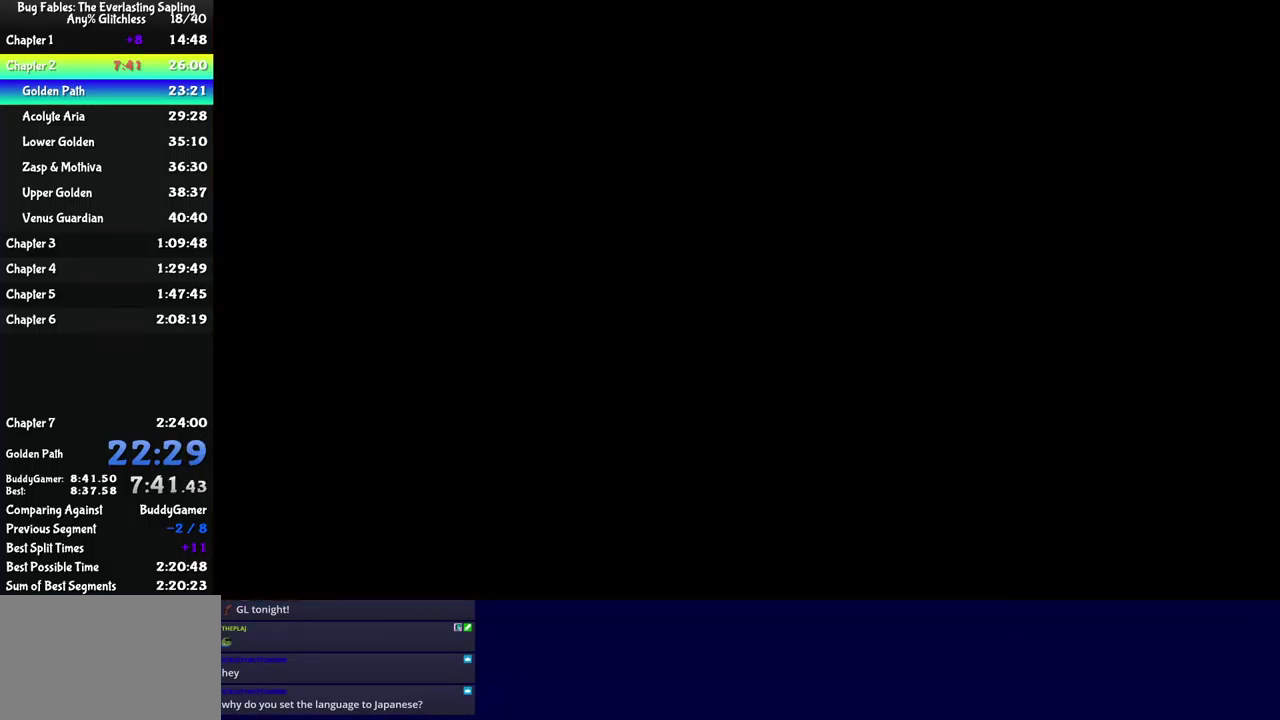
Gameplay with a controller (Xbox layout); each line is a JSON object with the inputs held at the frame after it. "events" lists button and stick changes between this image and that frame as [ms after this image, input, new state], when the widget could be followed in between. Not read: L1 L2 L3 R1 R2 R3 keyboard_mouse.
{"buttons": [], "left_stick": "up-left", "events": []}
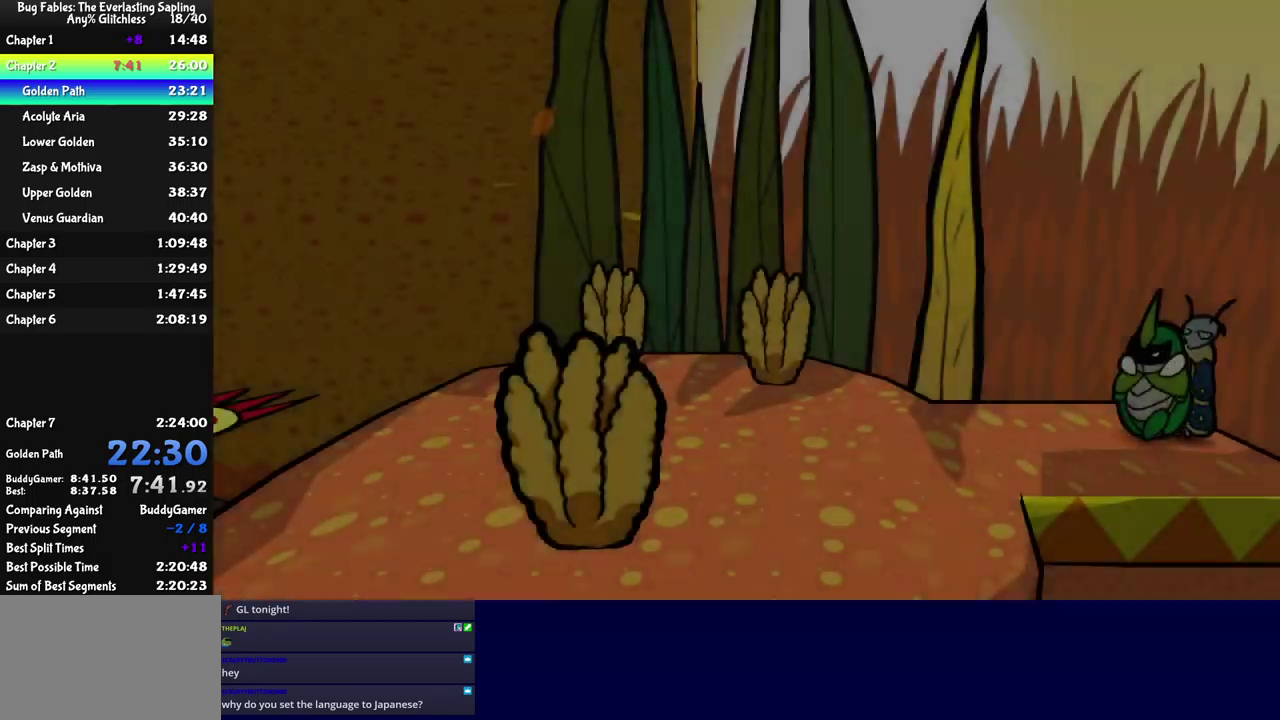
{"buttons": [], "left_stick": "up-left", "events": []}
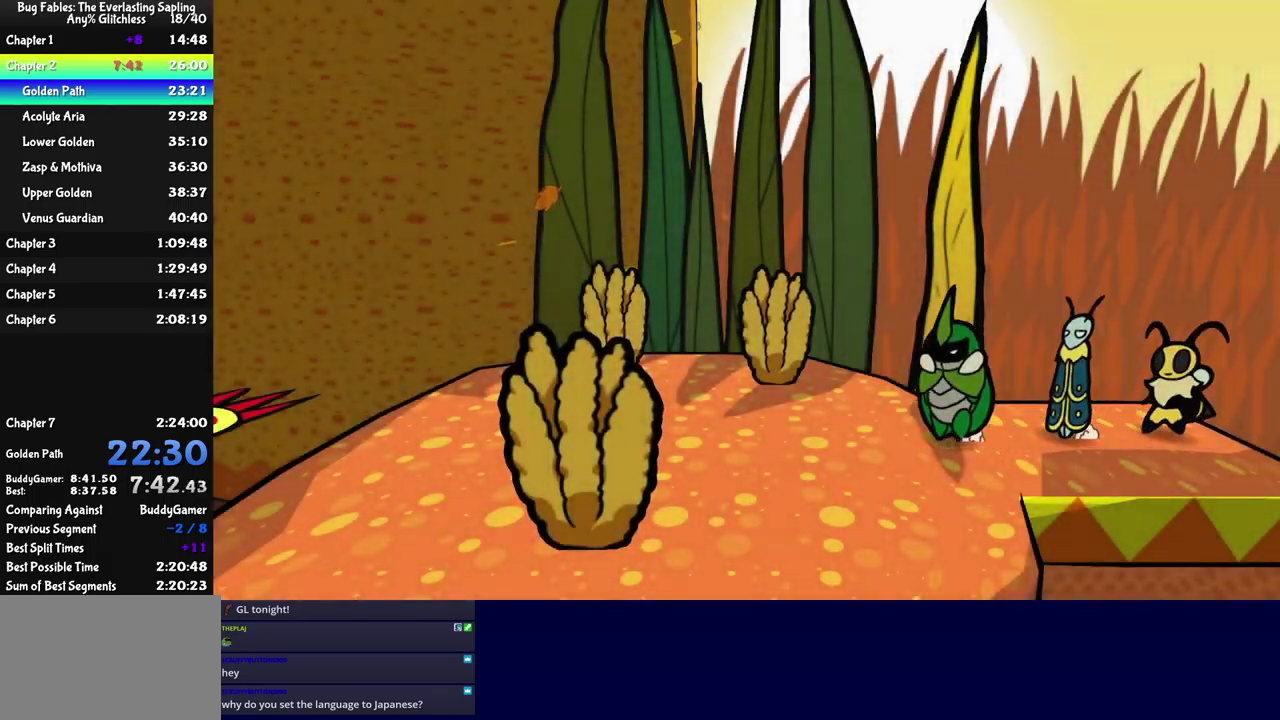
{"buttons": [], "left_stick": "up", "events": [[300, "left_stick", "up"]]}
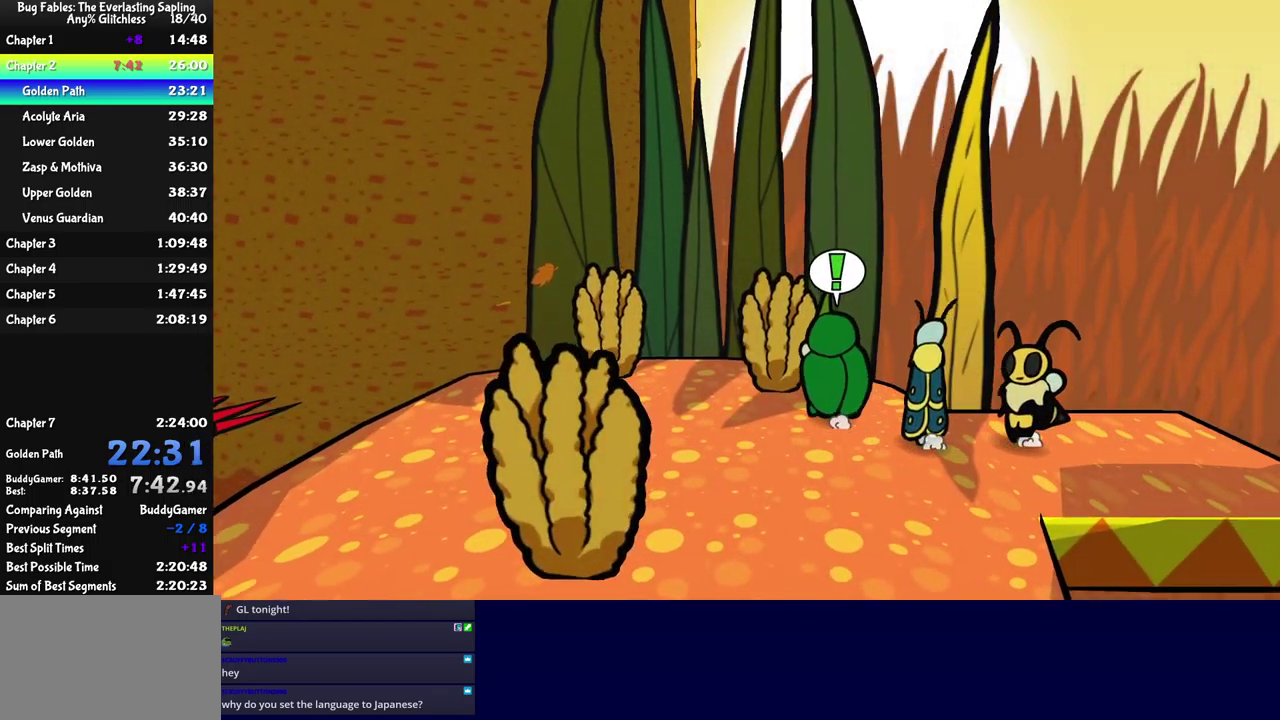
{"buttons": [], "left_stick": "up", "events": [[84, "B", "down"], [134, "B", "up"], [267, "left_stick", "up-left"], [350, "left_stick", "center"], [500, "left_stick", "up"]]}
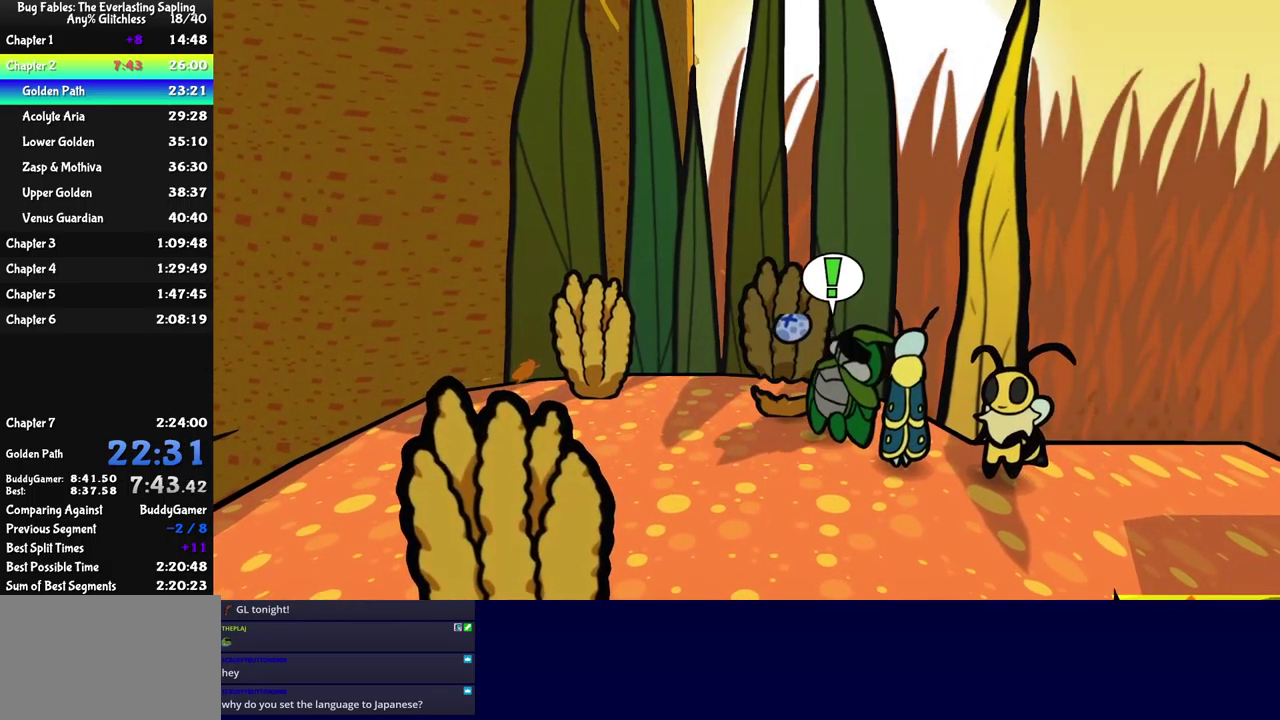
{"buttons": [], "left_stick": "up-left", "events": [[84, "left_stick", "up-left"]]}
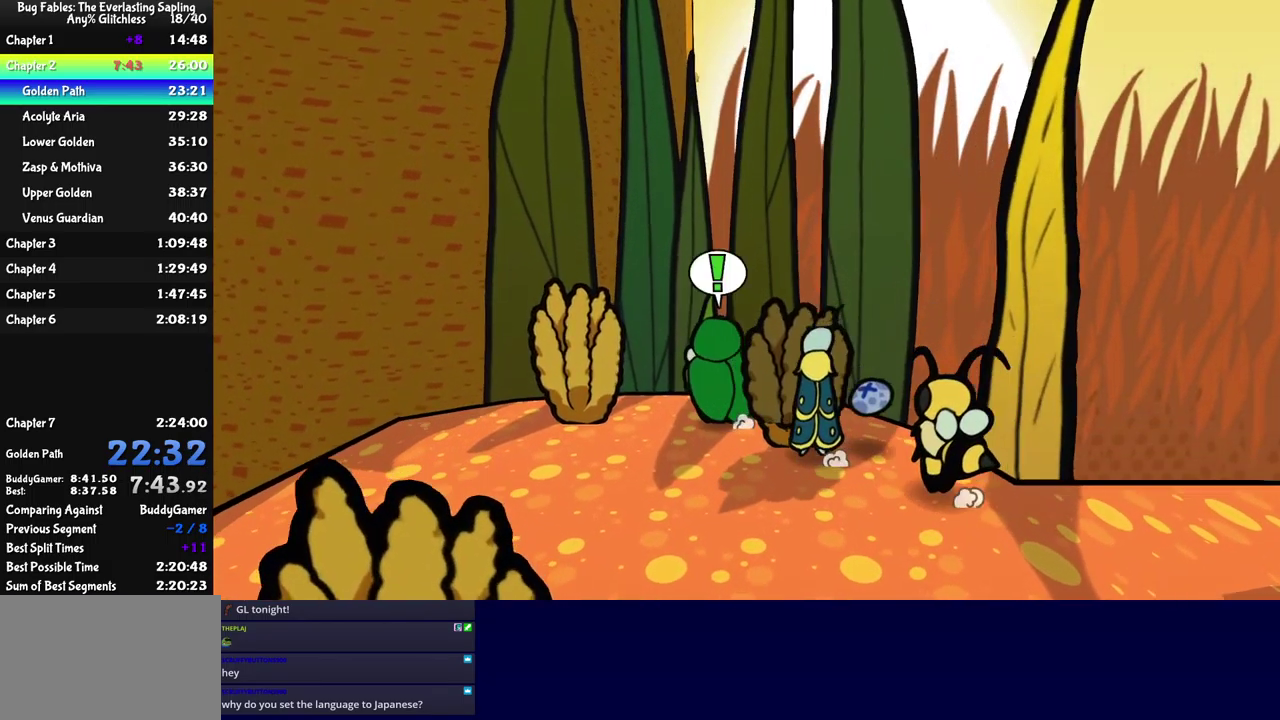
{"buttons": [], "left_stick": "right", "events": [[67, "B", "down"], [100, "left_stick", "left"], [150, "B", "up"], [317, "left_stick", "center"], [434, "left_stick", "right"]]}
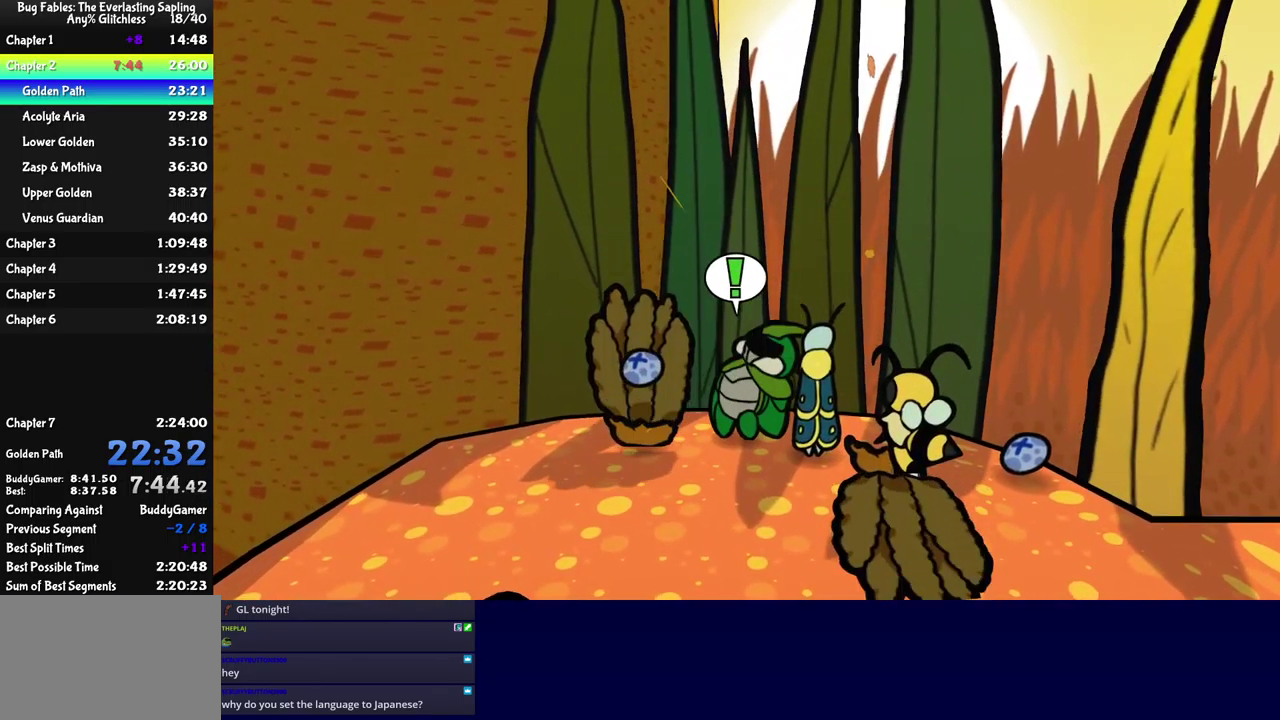
{"buttons": [], "left_stick": "right", "events": []}
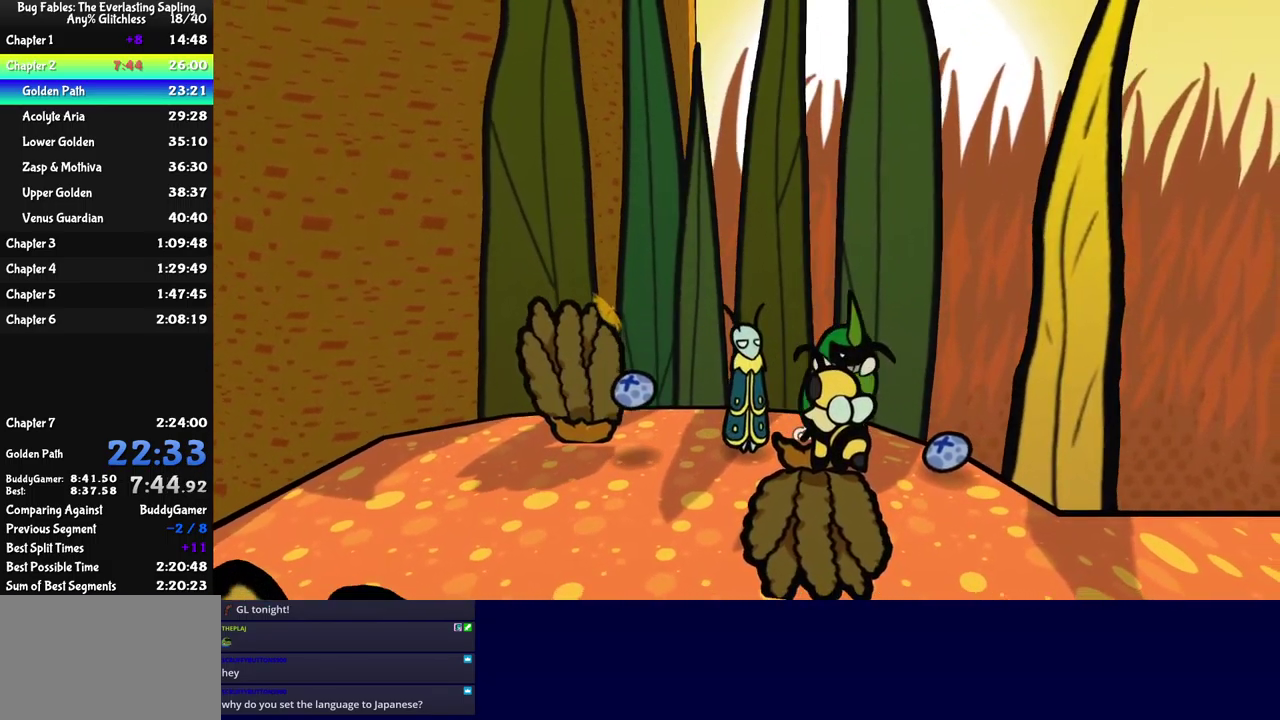
{"buttons": [], "left_stick": "up-left", "events": [[17, "left_stick", "down-right"], [150, "left_stick", "down"], [200, "left_stick", "down-left"], [267, "left_stick", "left"], [367, "left_stick", "up-left"]]}
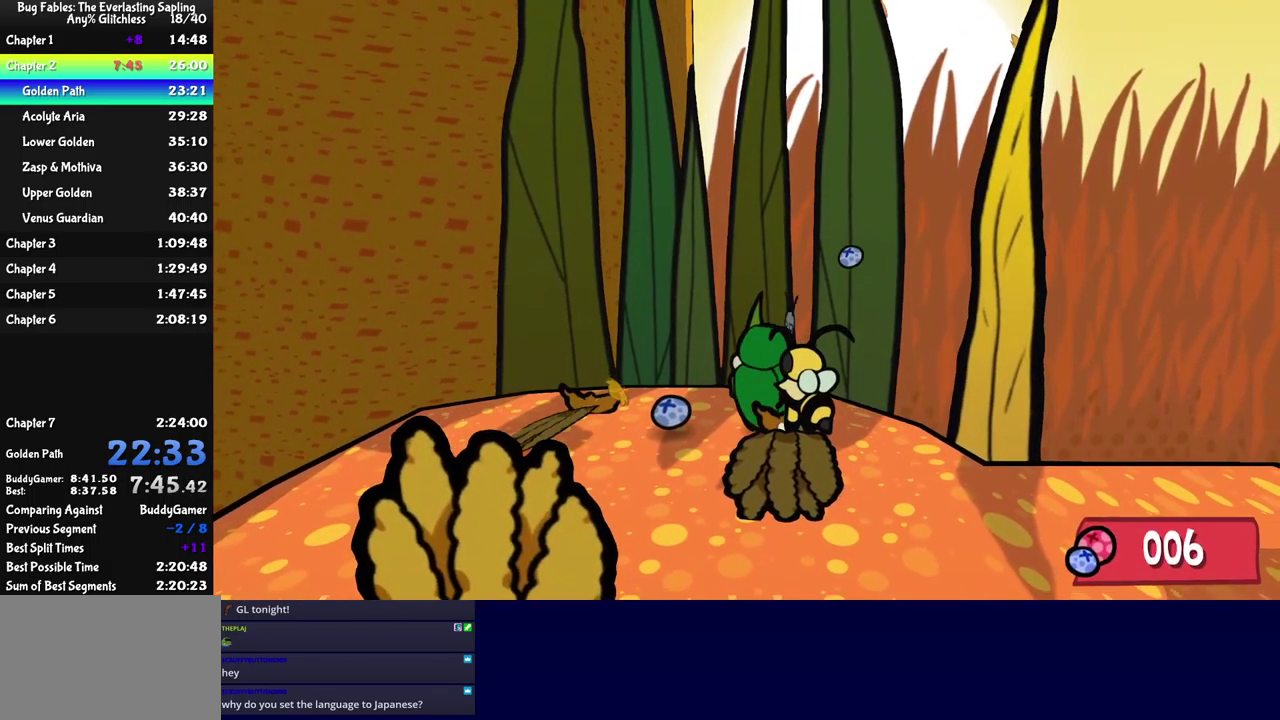
{"buttons": [], "left_stick": "down-left", "events": [[100, "left_stick", "left"], [150, "left_stick", "down-left"]]}
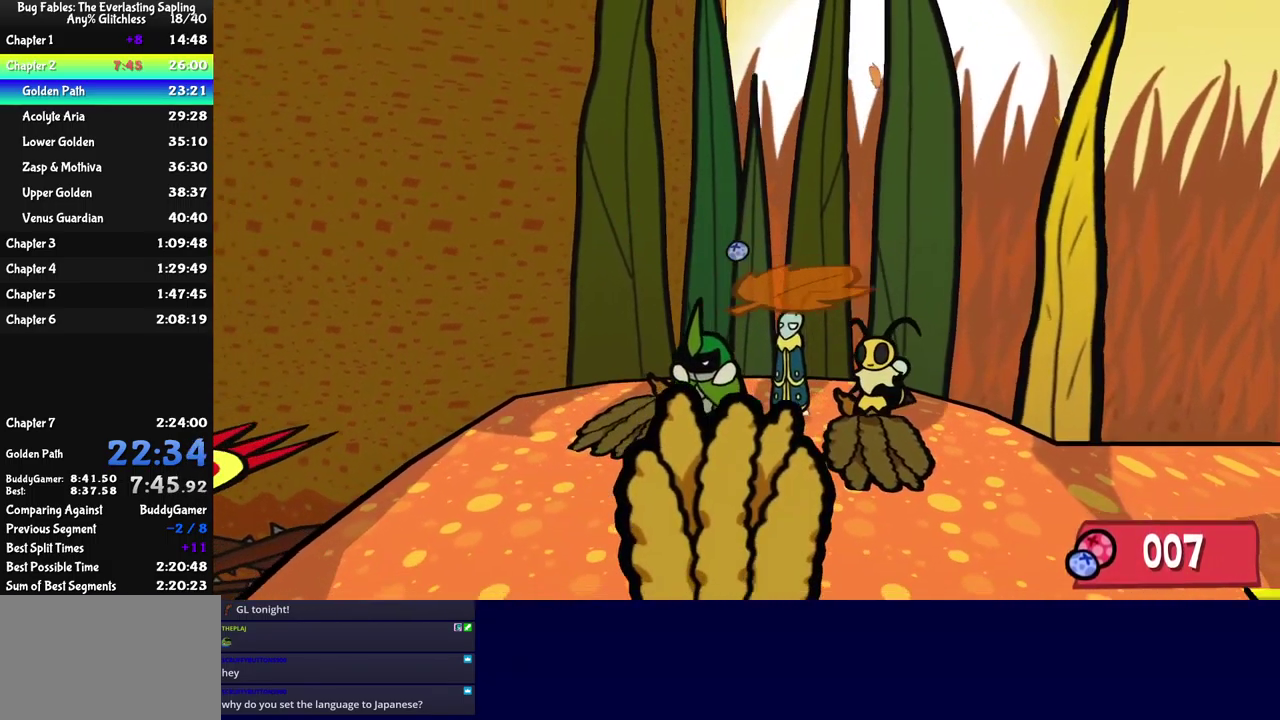
{"buttons": [], "left_stick": "left", "events": [[317, "left_stick", "left"]]}
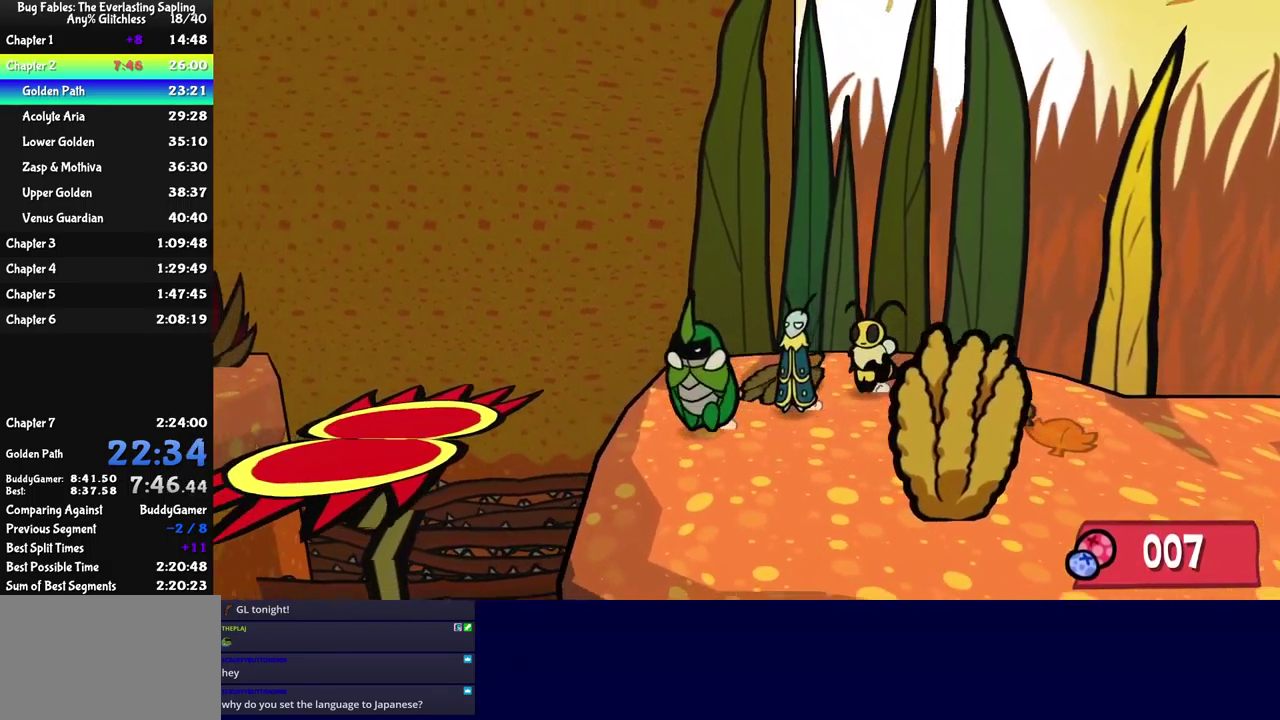
{"buttons": [], "left_stick": "left", "events": [[167, "A", "down"], [267, "A", "up"]]}
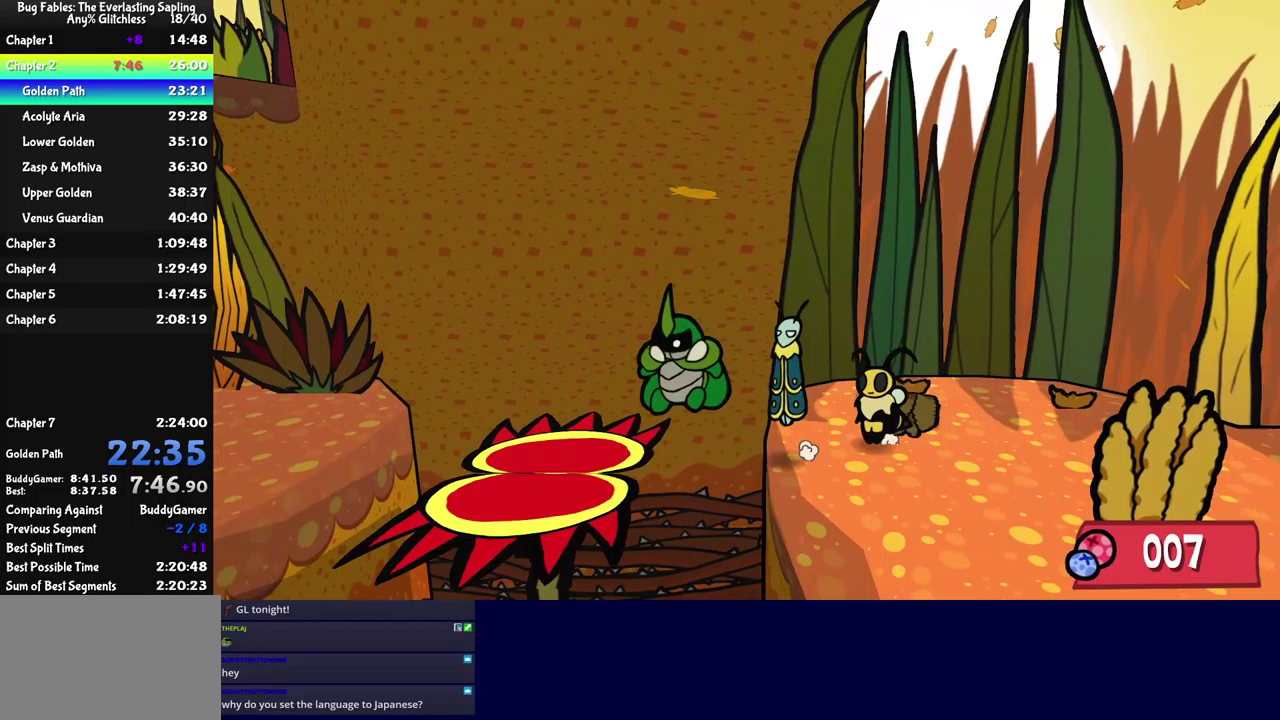
{"buttons": ["X"], "left_stick": "left", "events": [[67, "left_stick", "down-left"], [217, "left_stick", "left"], [483, "X", "down"]]}
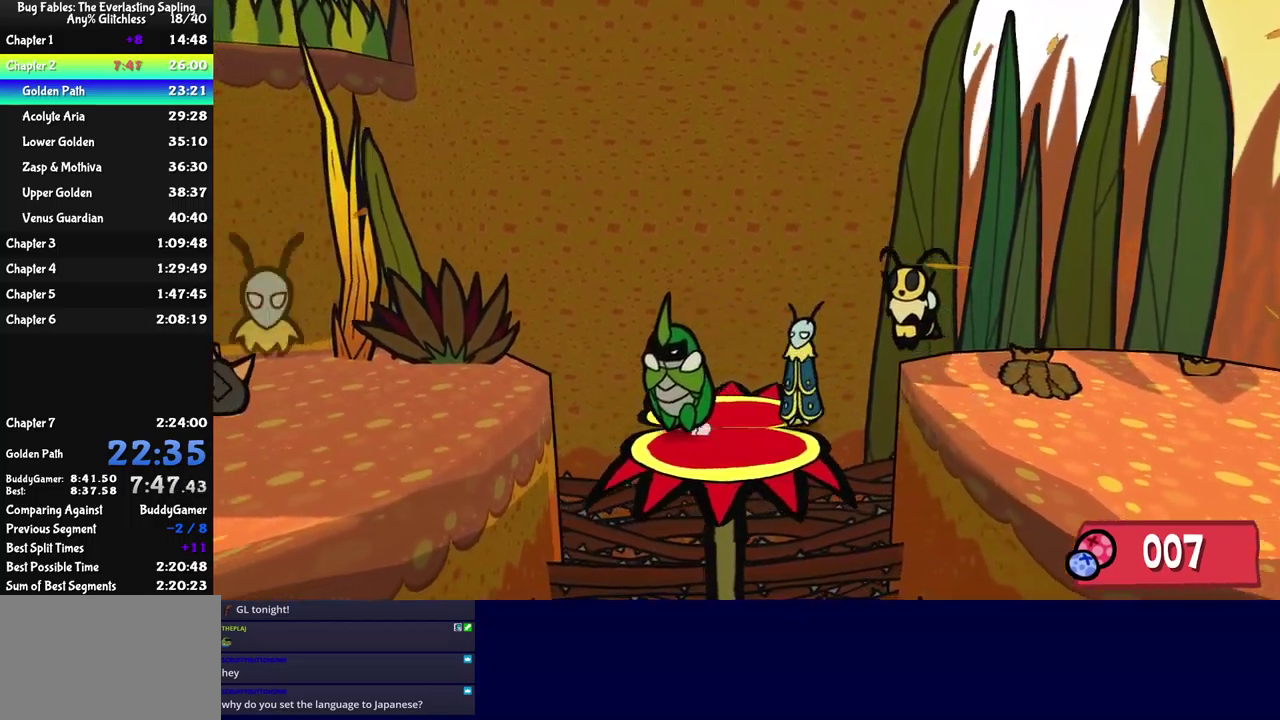
{"buttons": [], "left_stick": "down-left", "events": [[33, "X", "up"], [117, "A", "down"], [283, "A", "up"], [400, "left_stick", "down-left"]]}
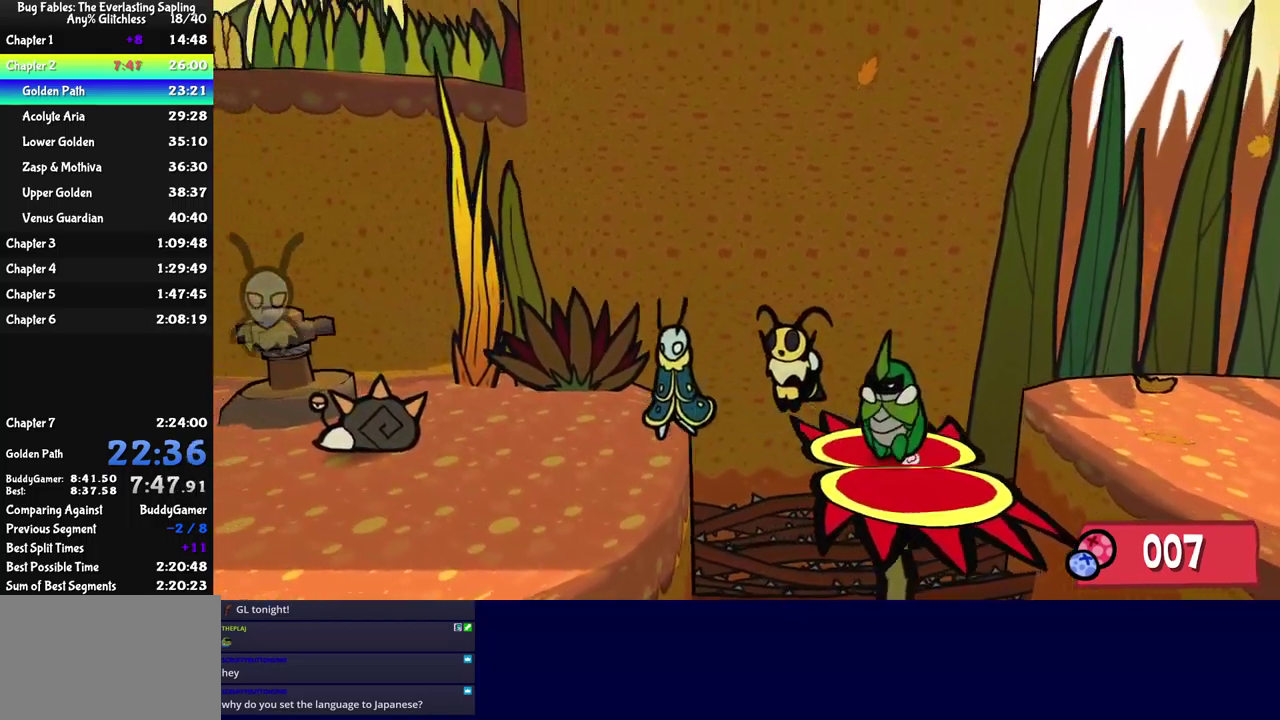
{"buttons": [], "left_stick": "down-left", "events": [[167, "X", "down"], [233, "X", "up"], [350, "A", "down"], [433, "A", "up"]]}
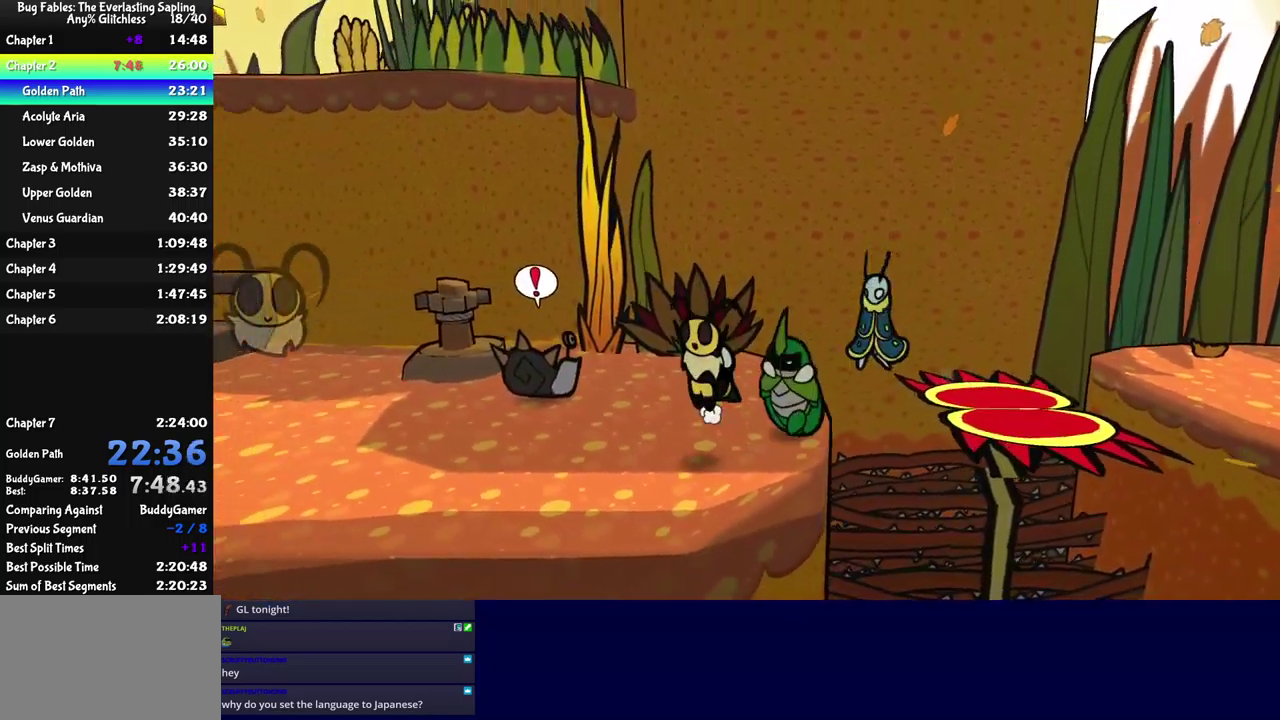
{"buttons": ["Y"], "left_stick": "left", "events": [[67, "left_stick", "left"], [350, "Y", "down"], [400, "Y", "up"], [450, "Y", "down"]]}
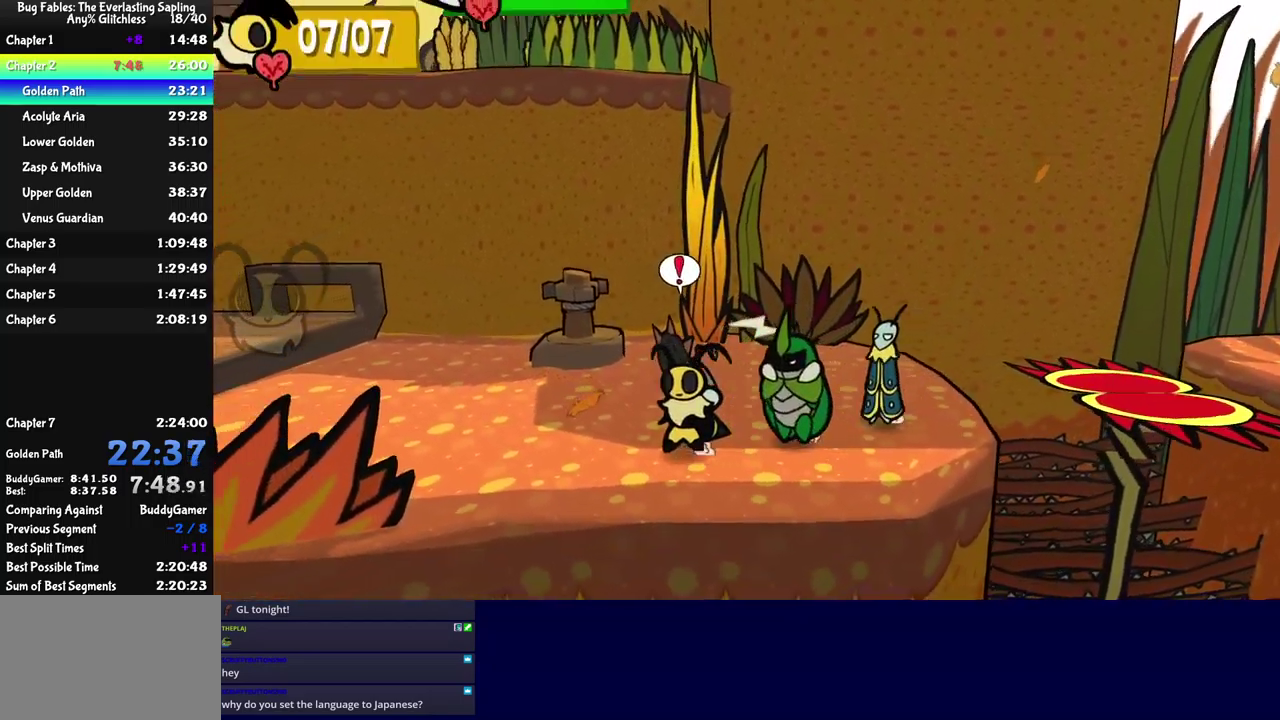
{"buttons": [], "left_stick": "left", "events": [[17, "Y", "up"]]}
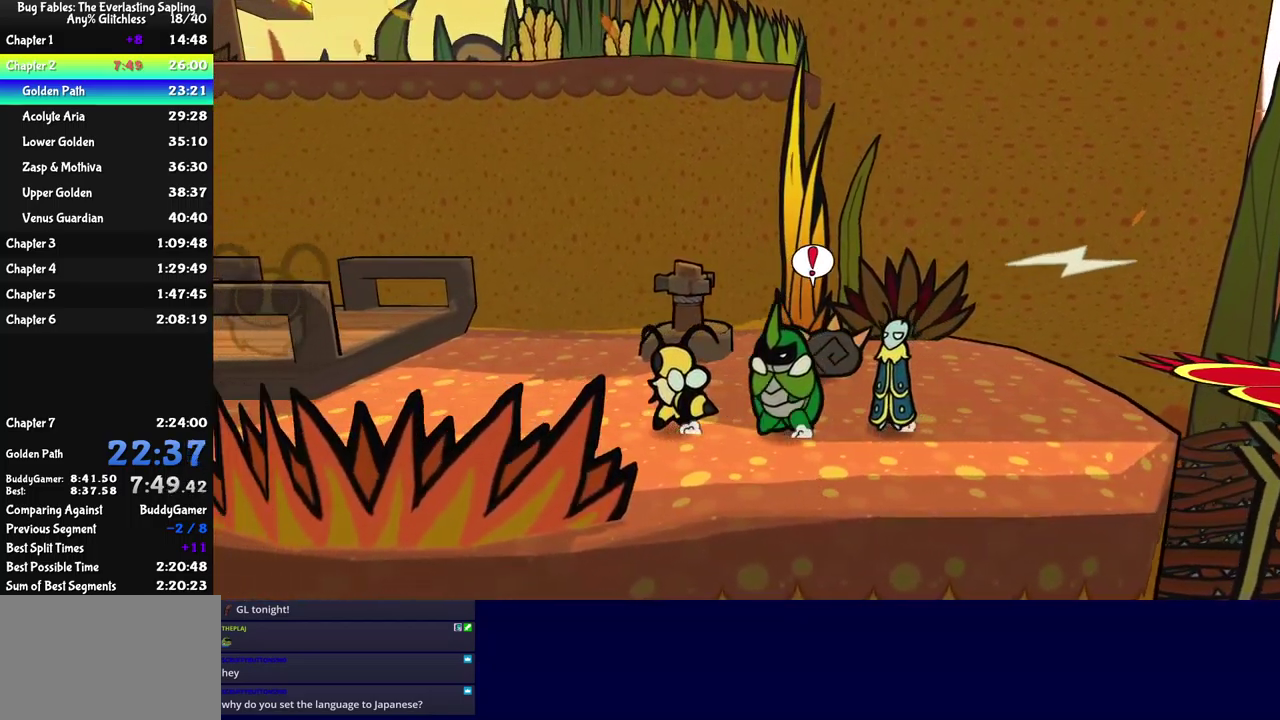
{"buttons": [], "left_stick": "up-left", "events": [[250, "left_stick", "up-left"]]}
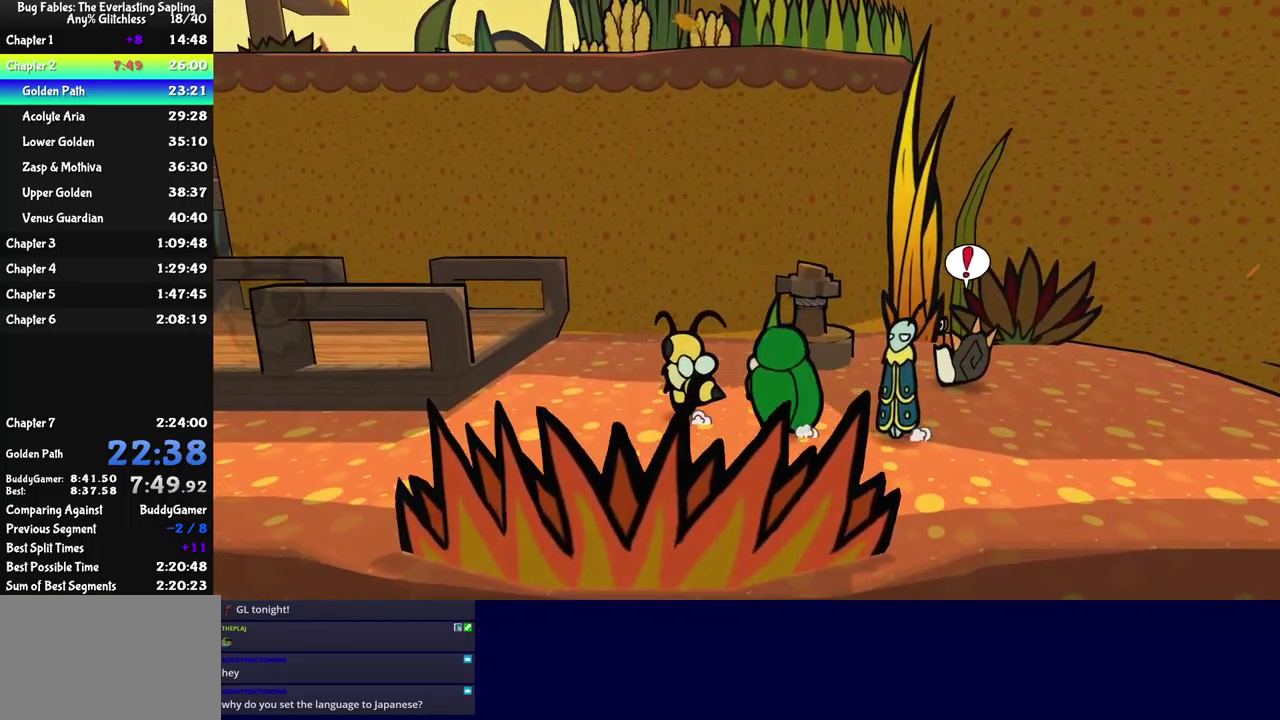
{"buttons": [], "left_stick": "up-left", "events": []}
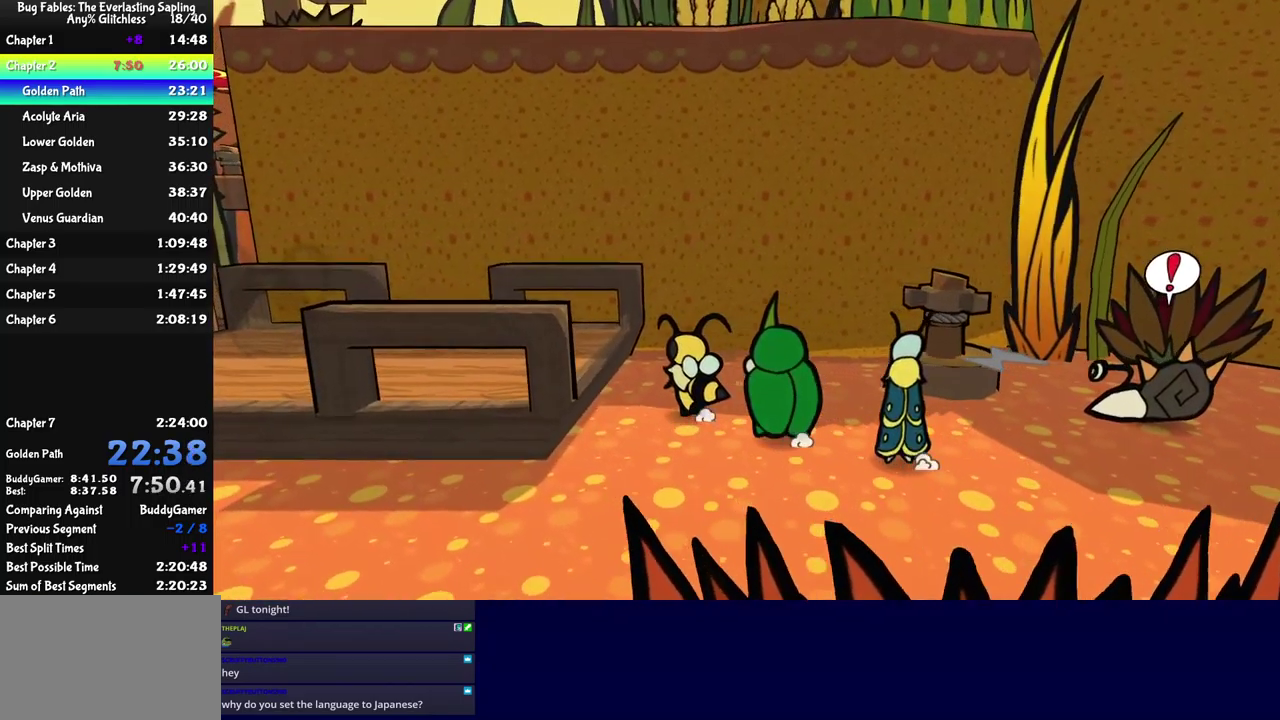
{"buttons": ["B"], "left_stick": "right", "events": [[33, "A", "down"], [167, "left_stick", "left"], [233, "A", "up"], [467, "left_stick", "right"], [500, "B", "down"]]}
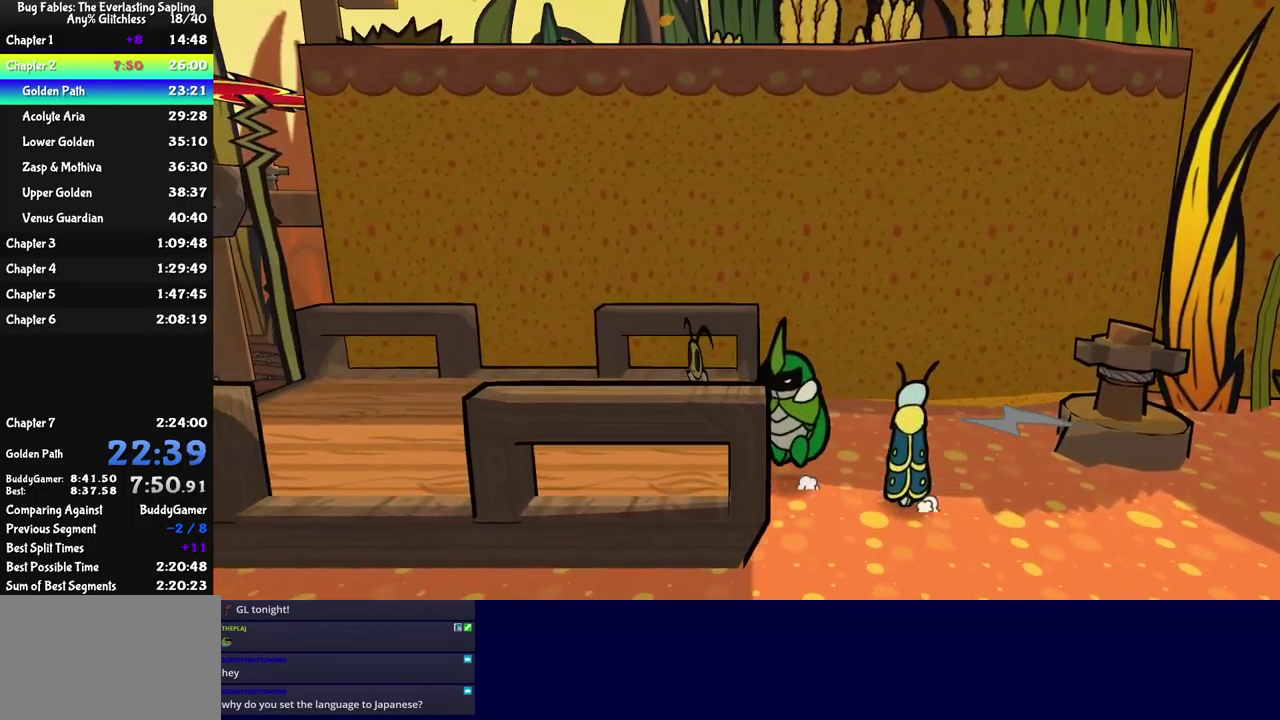
{"buttons": [], "left_stick": "left", "events": [[50, "B", "up"], [100, "B", "down"], [167, "B", "up"], [217, "B", "down"], [283, "B", "up"], [317, "left_stick", "center"], [467, "left_stick", "left"]]}
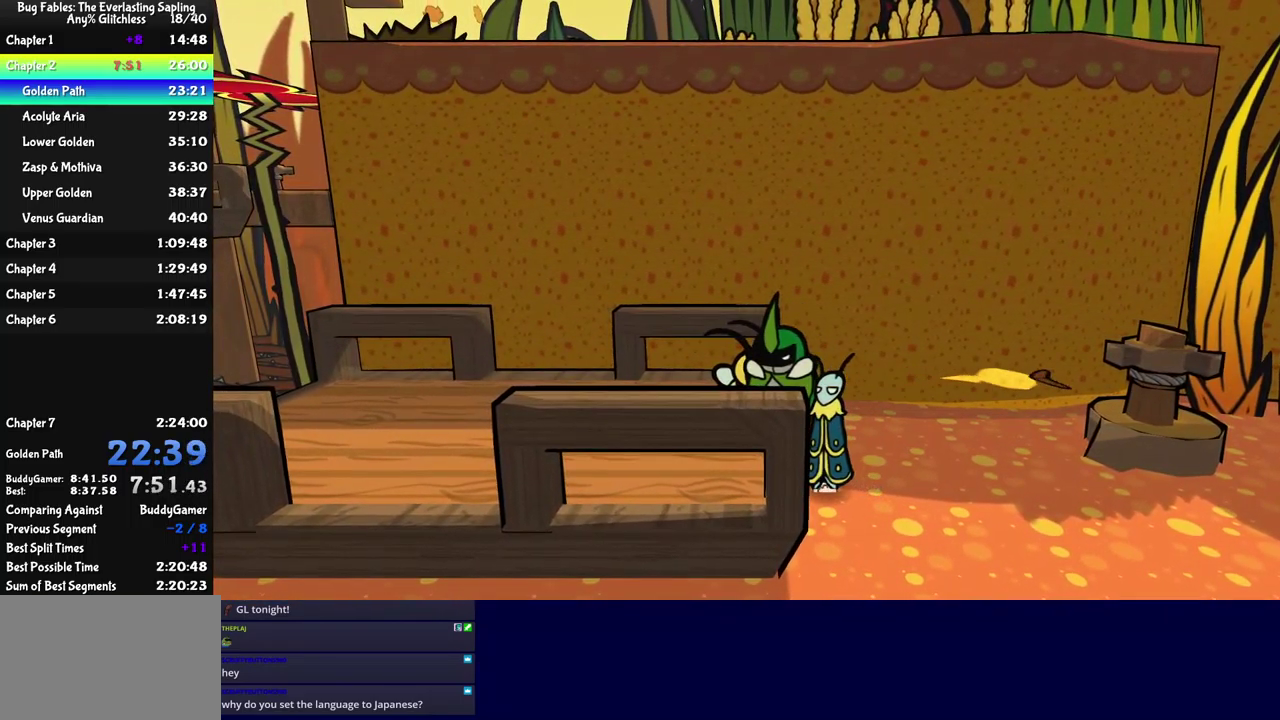
{"buttons": [], "left_stick": "center", "events": [[333, "left_stick", "up-left"], [417, "left_stick", "center"]]}
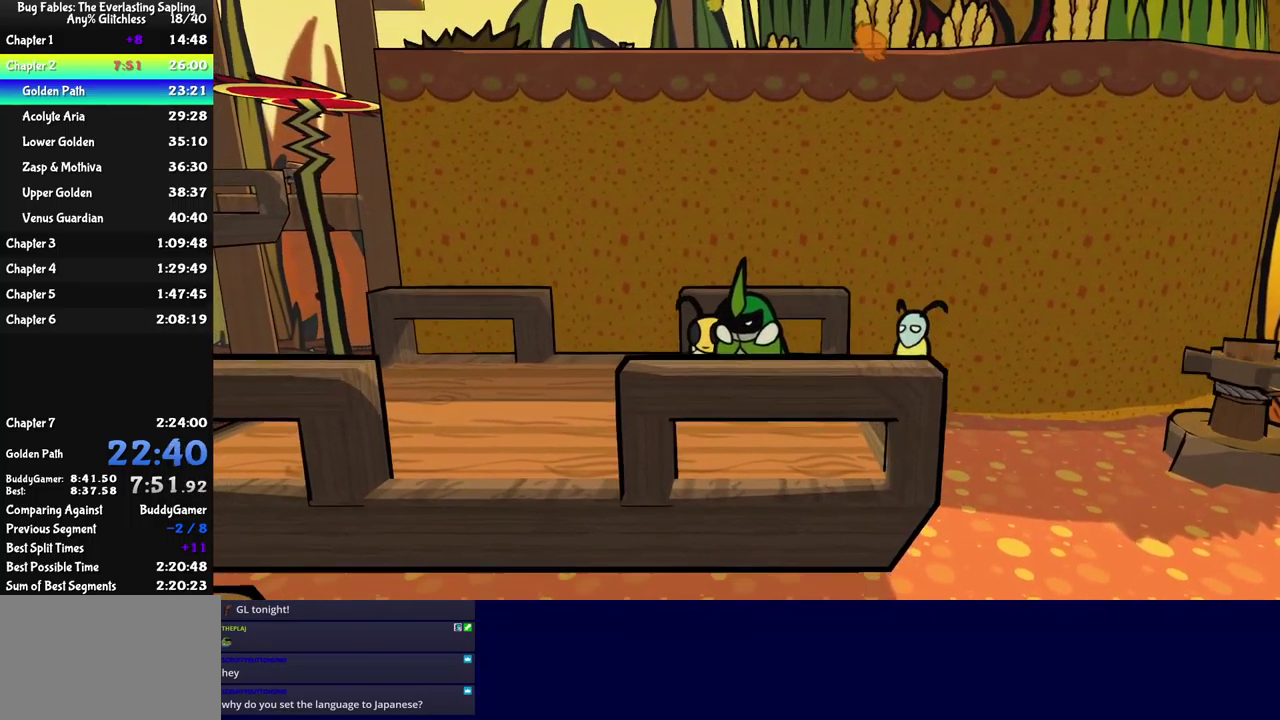
{"buttons": [], "left_stick": "up", "events": [[116, "left_stick", "up-left"], [499, "left_stick", "up"]]}
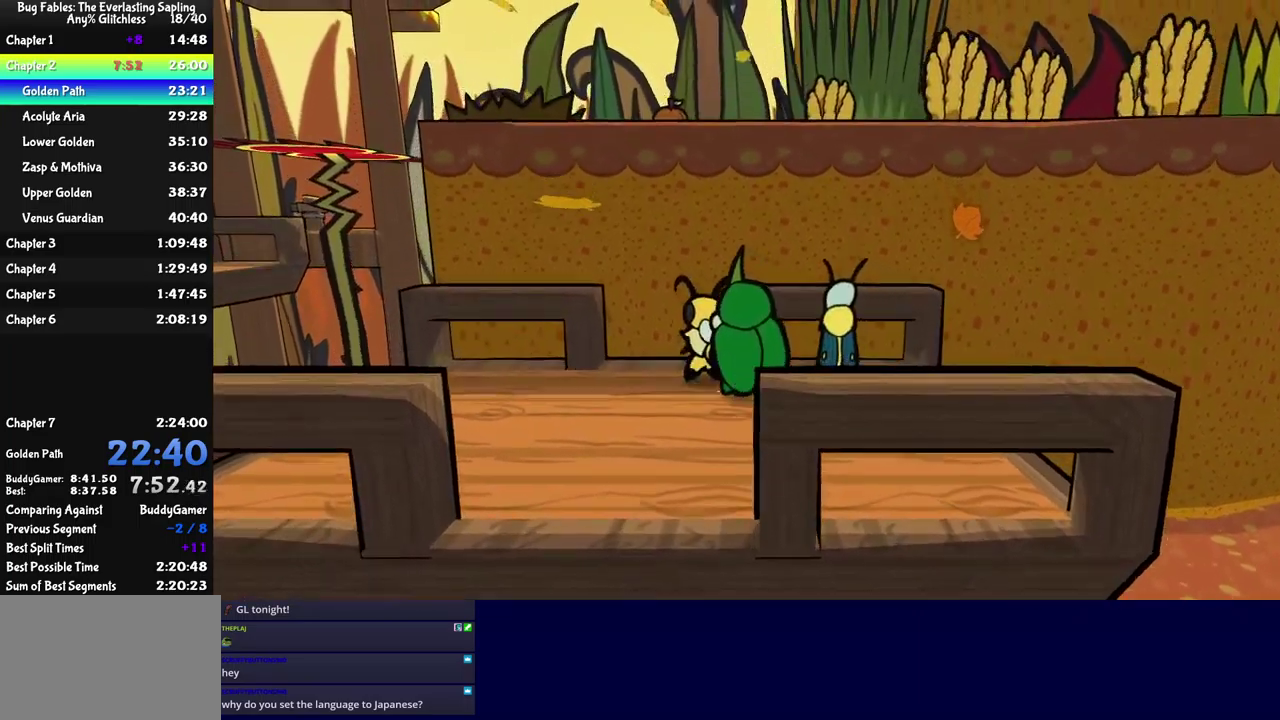
{"buttons": [], "left_stick": "center", "events": [[50, "left_stick", "up-left"], [117, "X", "down"], [283, "X", "up"], [300, "left_stick", "up"], [467, "left_stick", "center"]]}
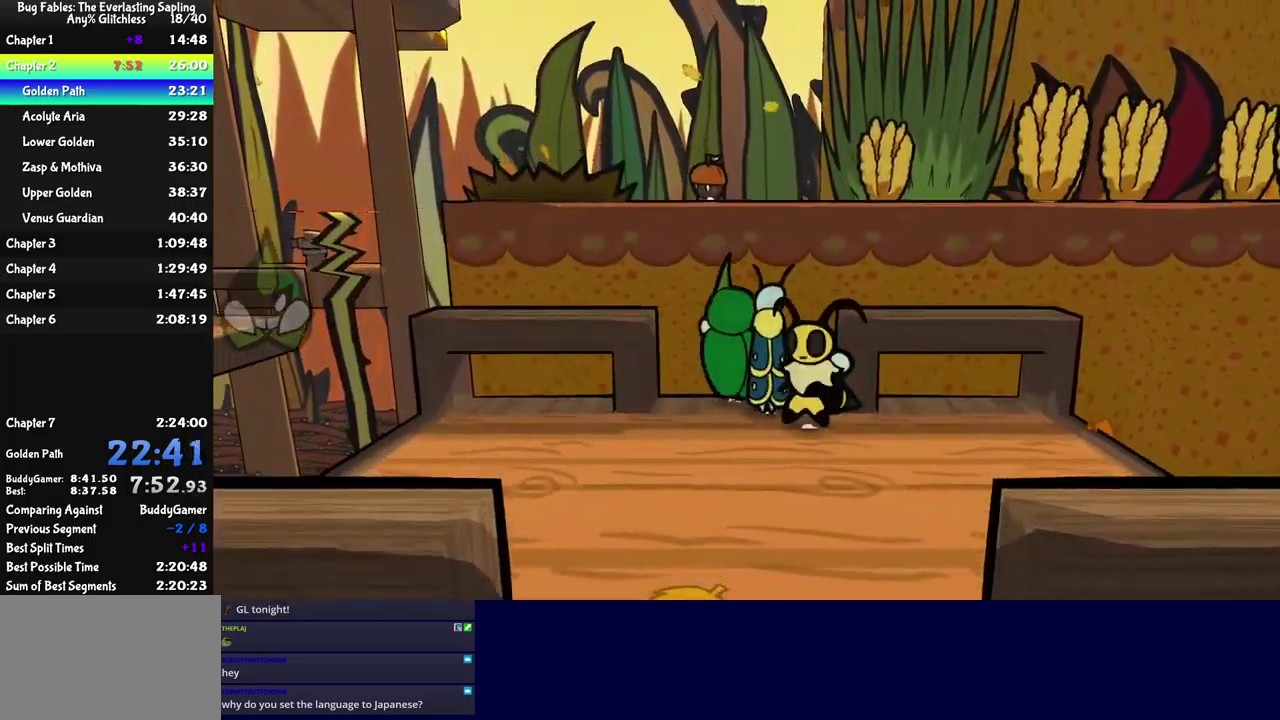
{"buttons": [], "left_stick": "up", "events": [[300, "left_stick", "left"], [400, "left_stick", "up-left"], [450, "left_stick", "up"]]}
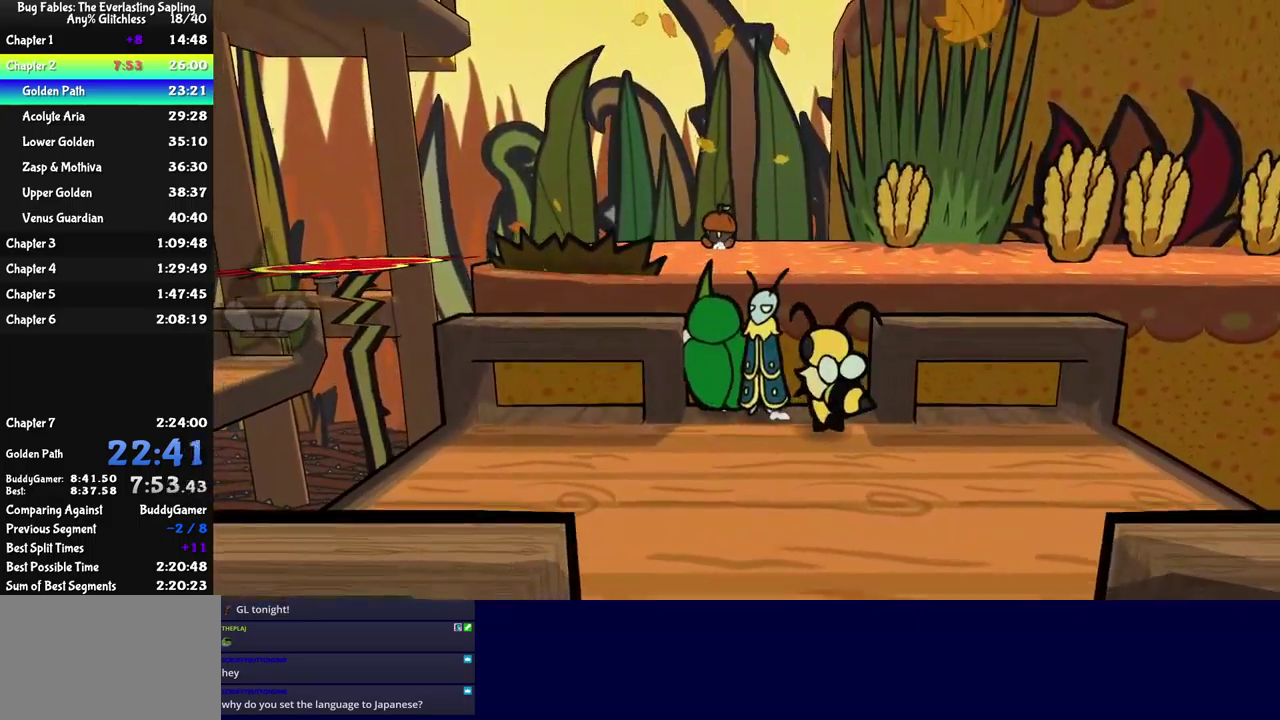
{"buttons": ["A"], "left_stick": "up-left", "events": [[167, "A", "down"], [483, "left_stick", "up-left"]]}
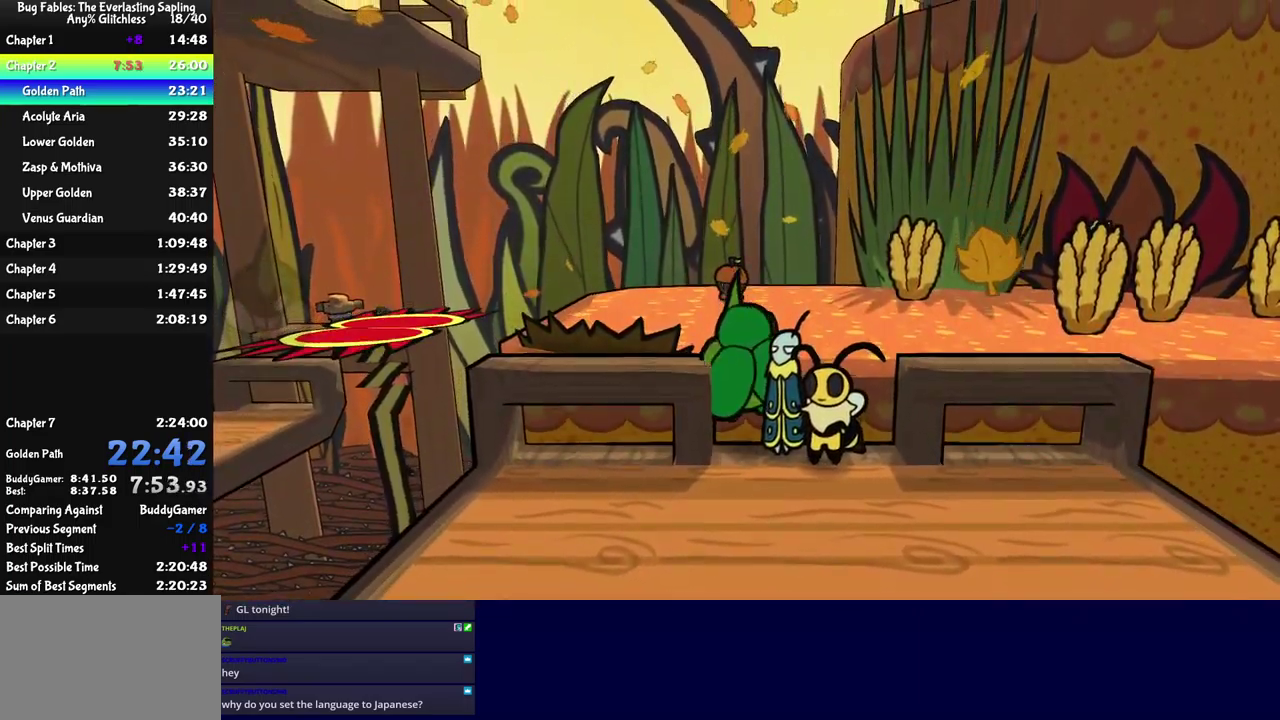
{"buttons": [], "left_stick": "up-left", "events": [[33, "A", "up"], [183, "left_stick", "up-right"], [233, "A", "down"], [367, "left_stick", "up"], [433, "left_stick", "up-left"], [450, "A", "up"]]}
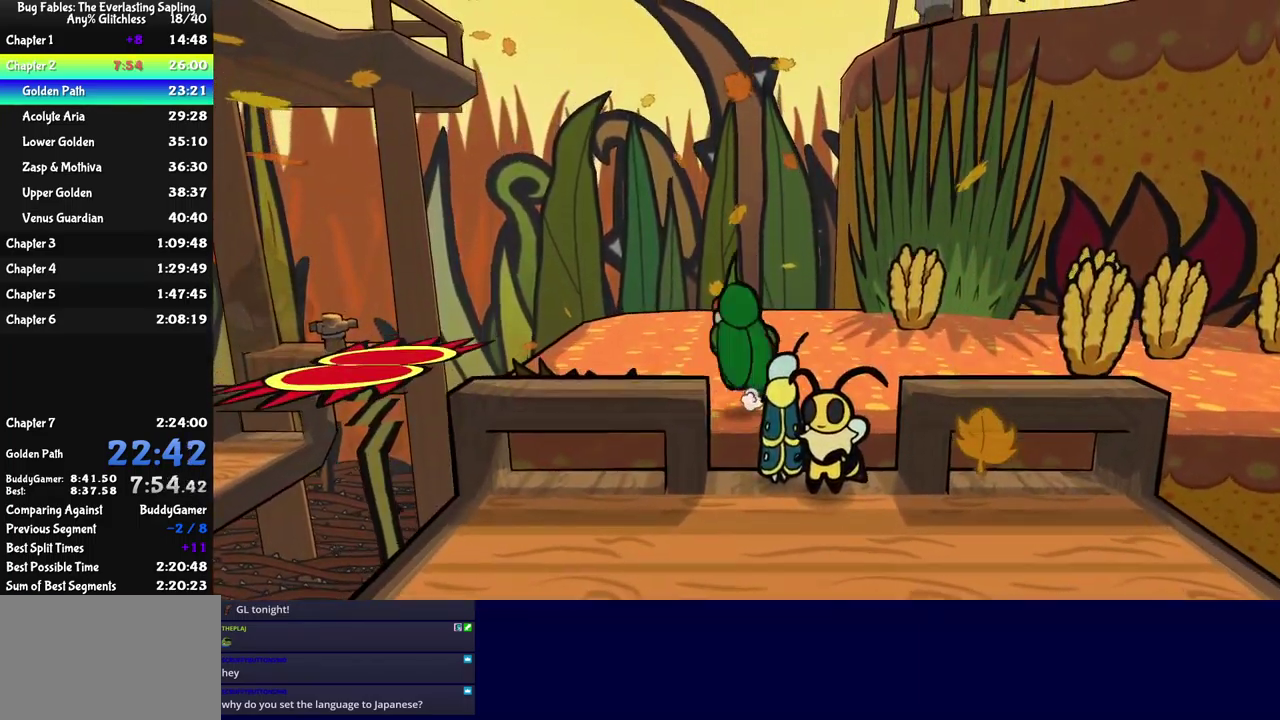
{"buttons": [], "left_stick": "up-left", "events": [[150, "Y", "down"], [217, "Y", "up"], [267, "Y", "down"], [317, "Y", "up"]]}
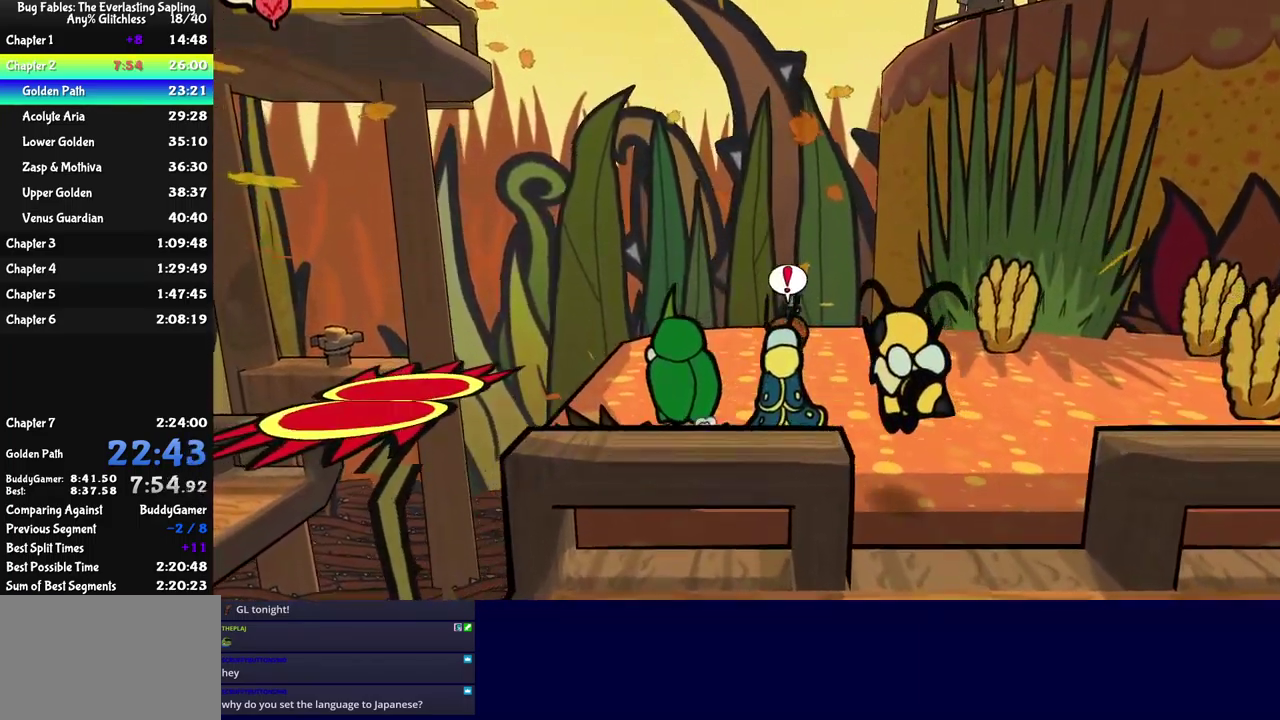
{"buttons": [], "left_stick": "left", "events": [[300, "left_stick", "left"], [383, "A", "down"], [483, "A", "up"]]}
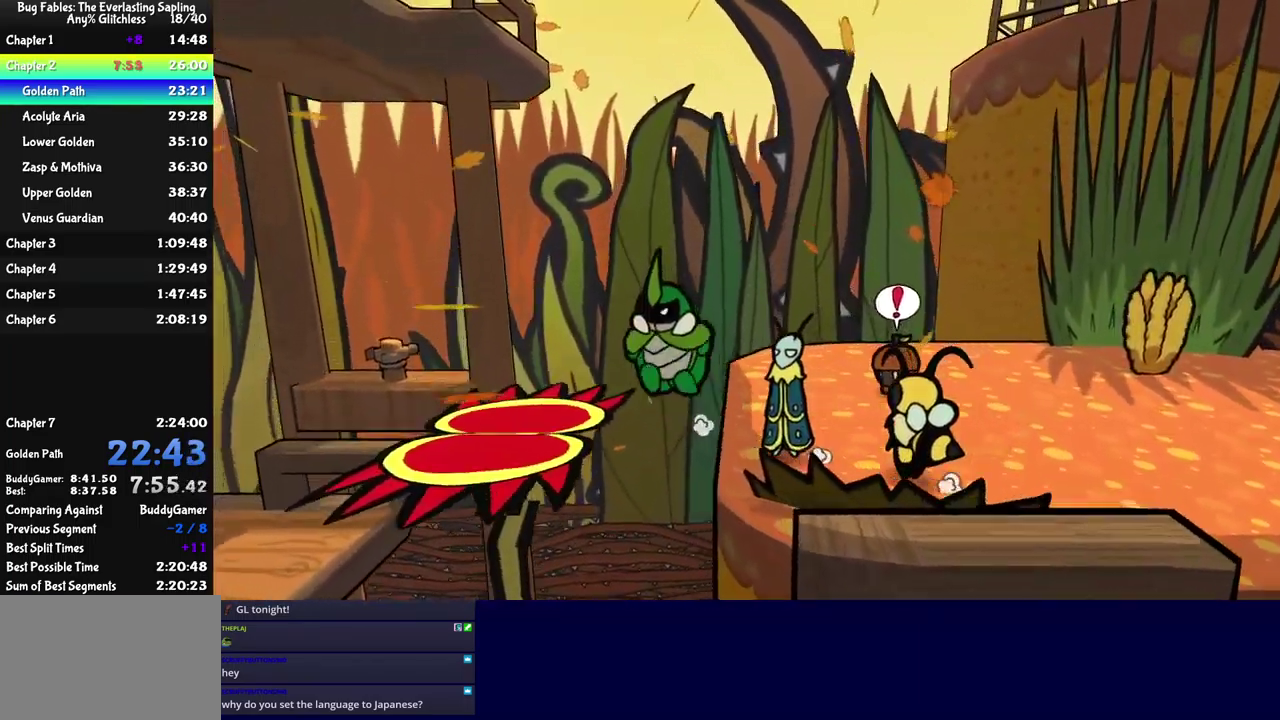
{"buttons": [], "left_stick": "down-left", "events": [[317, "left_stick", "down-left"]]}
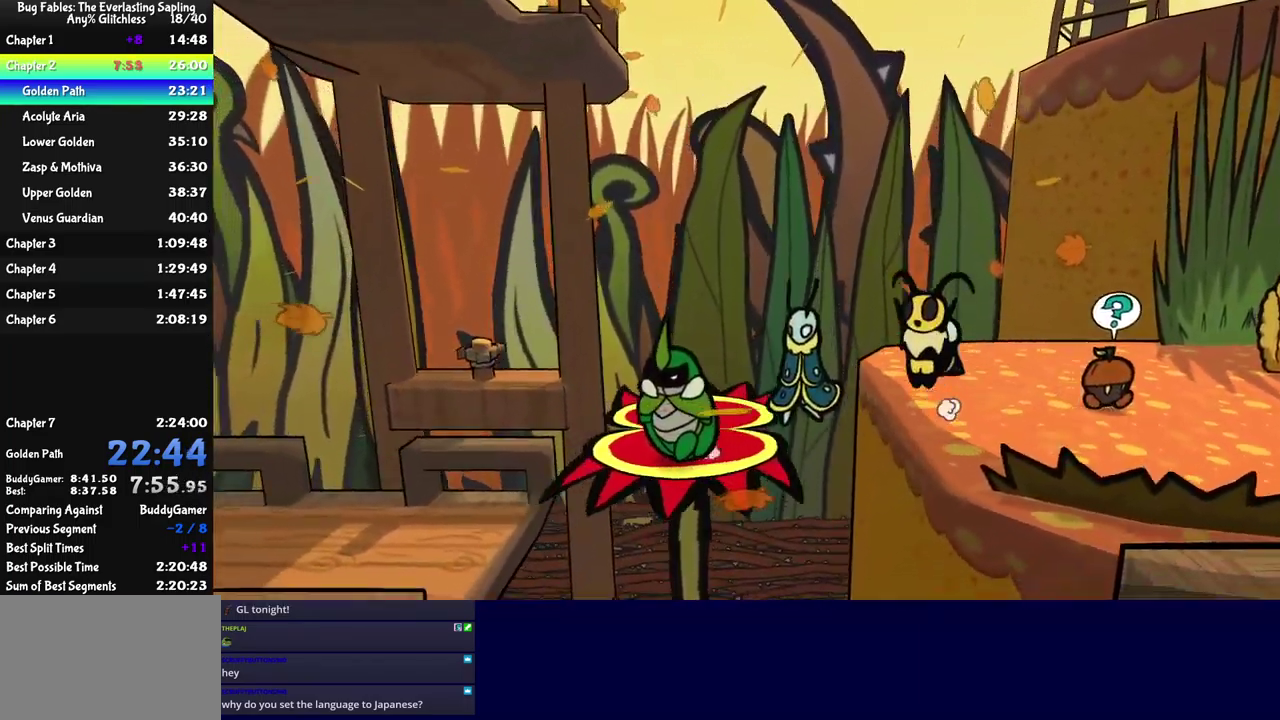
{"buttons": [], "left_stick": "down-left", "events": [[183, "left_stick", "left"], [217, "A", "down"], [350, "A", "up"], [483, "left_stick", "down-left"]]}